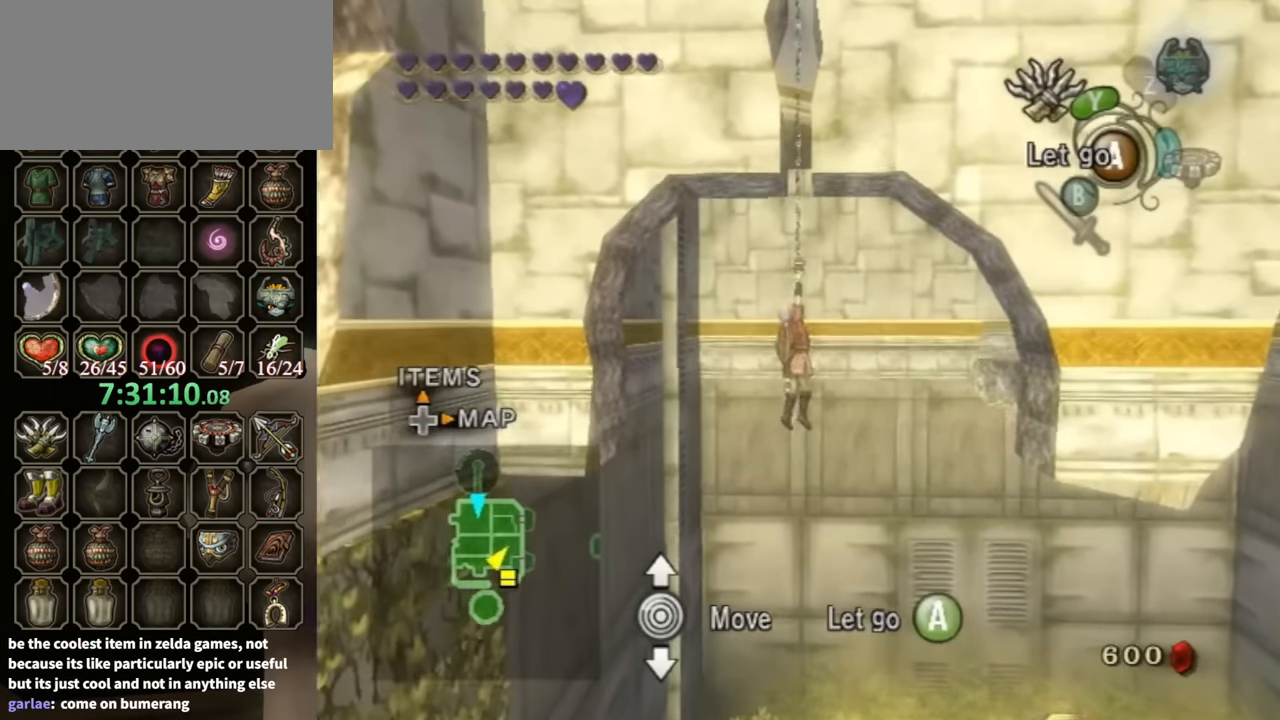
Gameplay with a controller (Nintendo layout); each line is a JSON object with the inputs held at the frame after it. "events" lists button and stick changes between this image and that frame as [ms after this image, input, new state], when the widget could be followed in between. Not read: L3 R3.
{"buttons": ["L1"], "left_stick": "center", "right_stick": "center", "events": [[233, "L1", "down"]]}
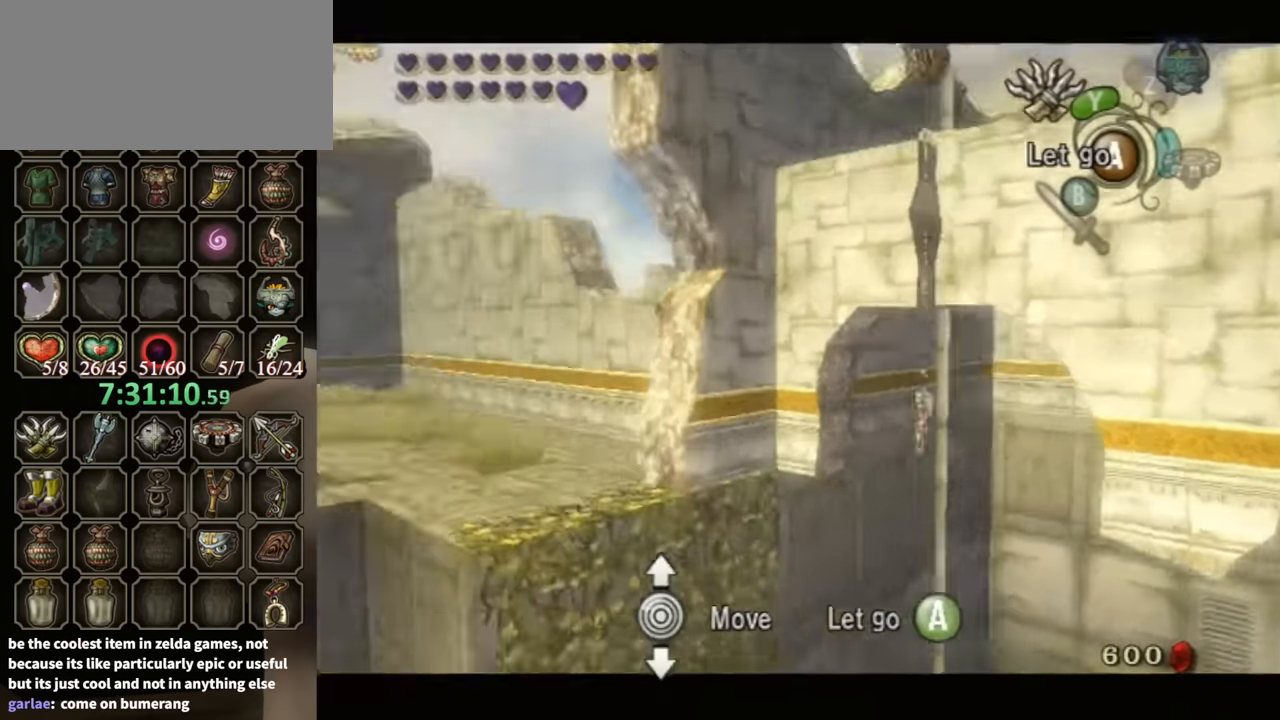
{"buttons": [], "left_stick": "right", "right_stick": "center", "events": [[267, "L1", "up"], [500, "left_stick", "right"]]}
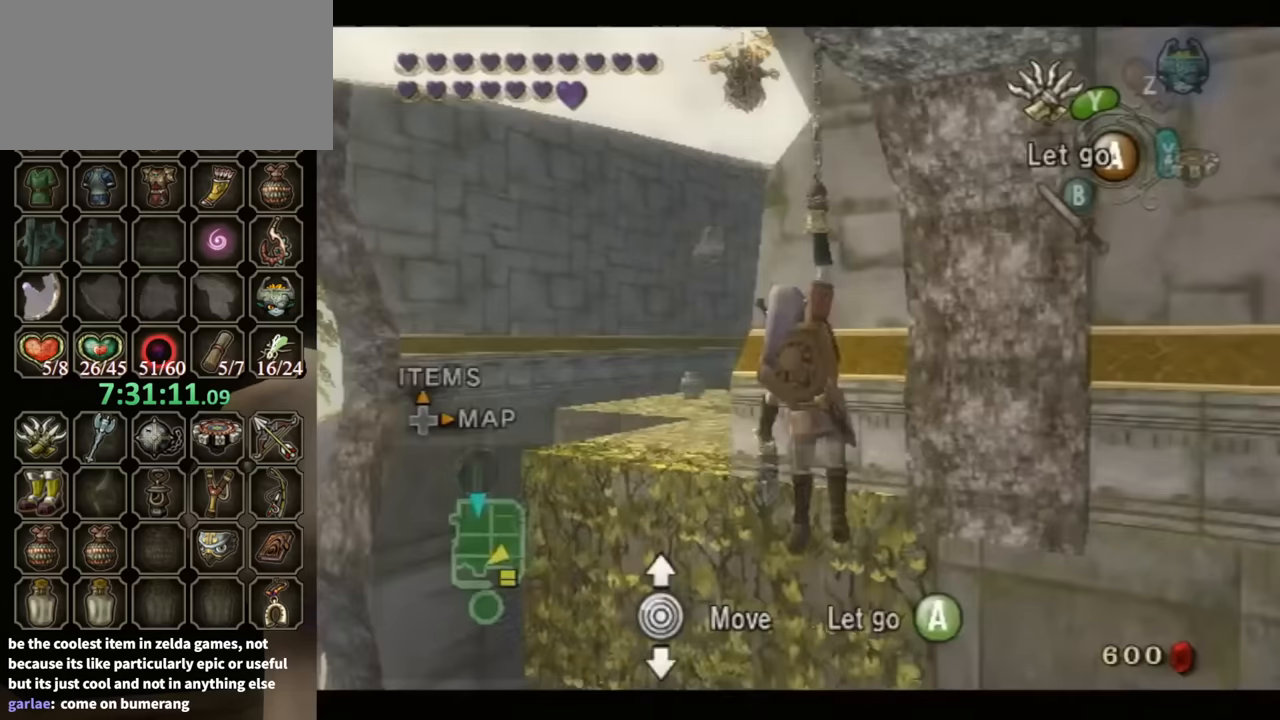
{"buttons": [], "left_stick": "right", "right_stick": "center", "events": []}
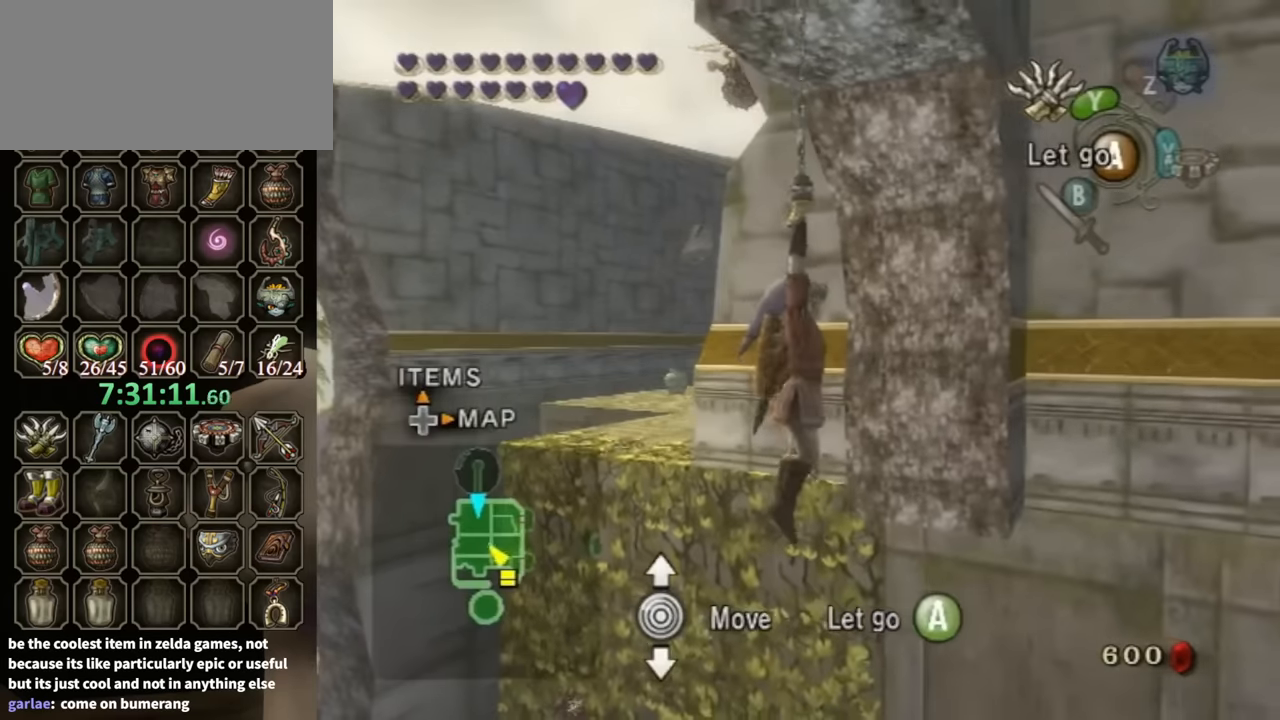
{"buttons": ["L1"], "left_stick": "center", "right_stick": "center", "events": [[433, "L1", "down"], [467, "left_stick", "center"]]}
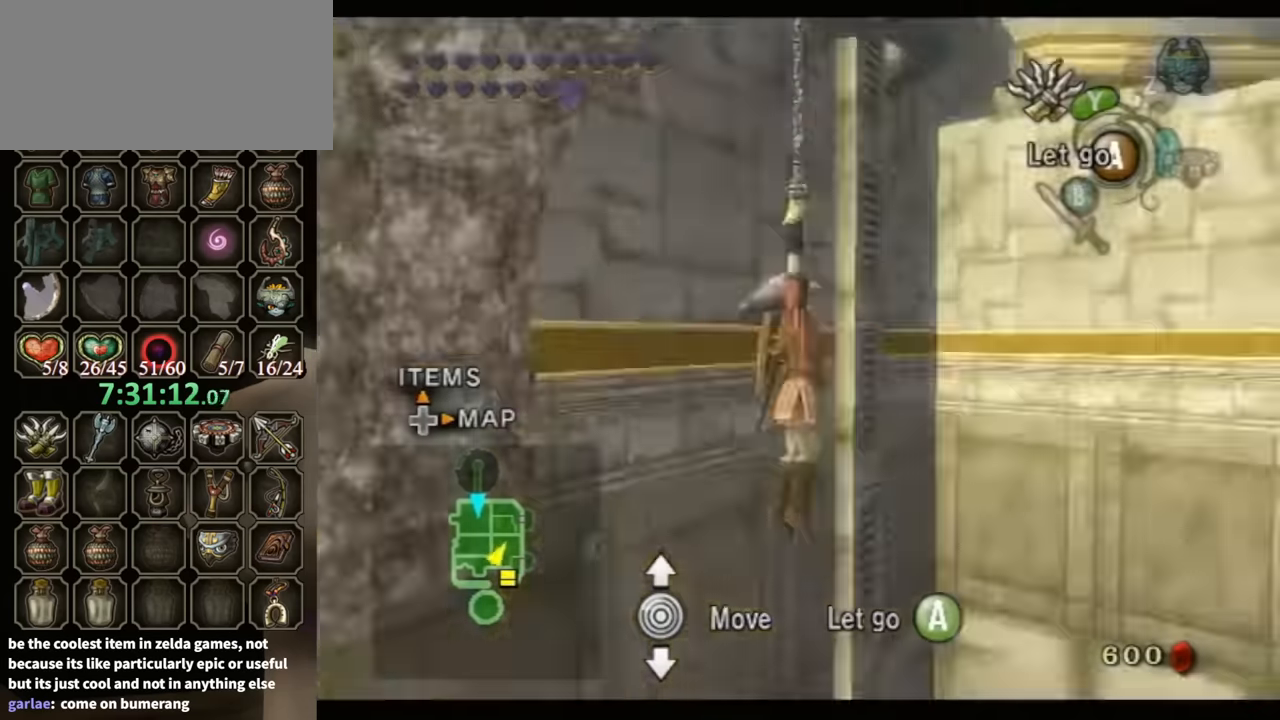
{"buttons": ["Y", "L1"], "left_stick": "center", "right_stick": "center", "events": [[33, "Y", "down"]]}
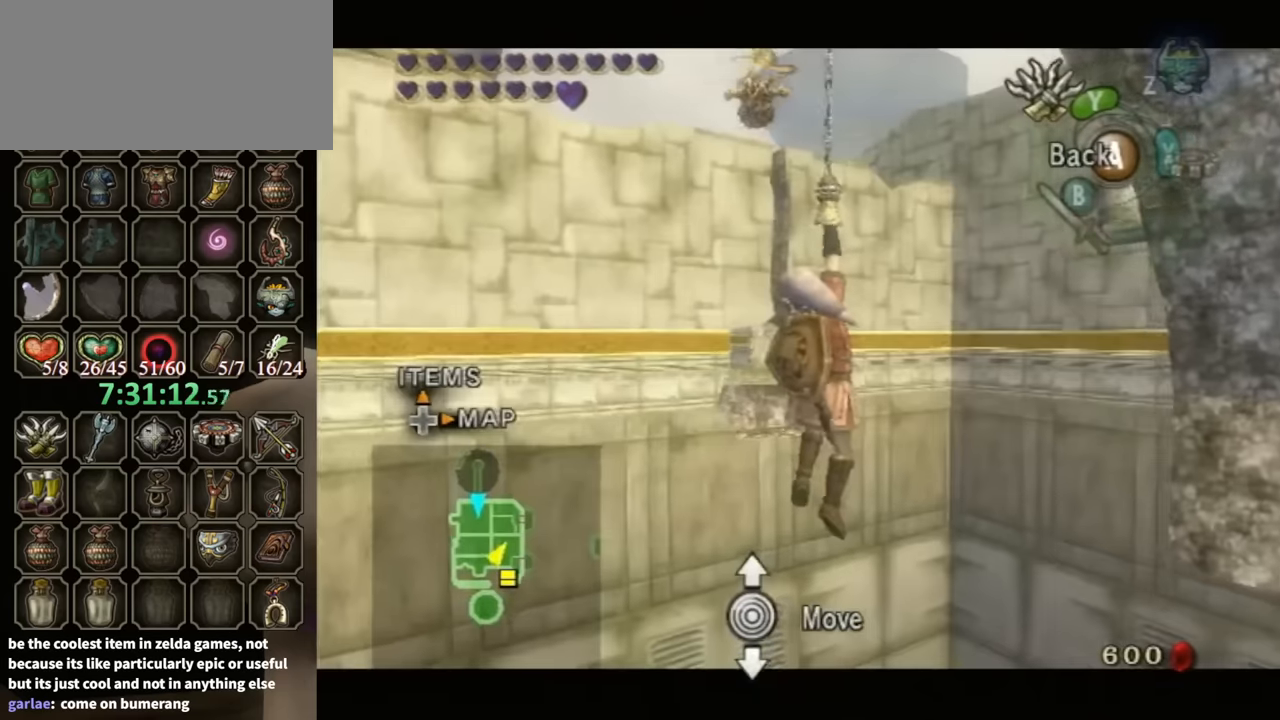
{"buttons": ["Y", "L1"], "left_stick": "center", "right_stick": "center", "events": [[33, "L1", "up"], [133, "L1", "down"]]}